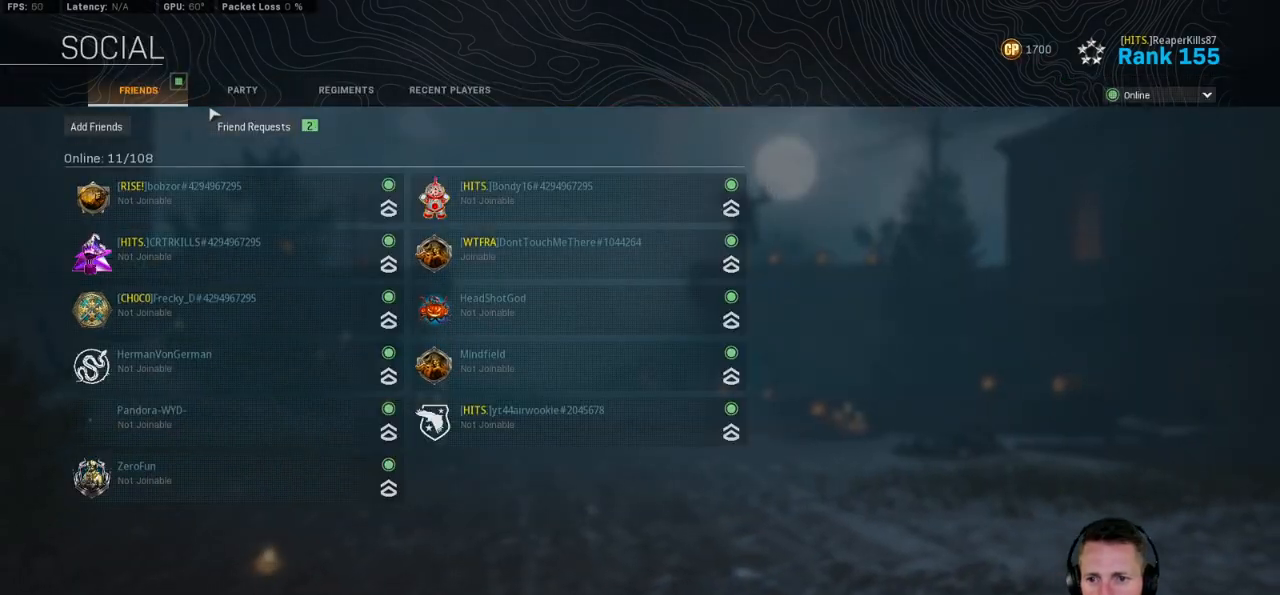
Gameplay with keyboard and mouse; each line is a JSON object with the keys and mouse buttons held at the frame after it. "events" lists presses ("down") and releases ("up") of "1", "2", "3", "4", "5", "a", "alt", "b", "c", "ctrl", "d", "e", "f", "g", "q", "r", "s", "shift", "space", "t", "tab", "v", "w", "x", "z", "mouse_left", "mouse_wheel", "mouse_right", "mouse_mb4" and "mouse_mb5" between this image and that frame as [ms after this image, input, new state], when the widget could be followed in between. "mouse_left", "mouse_wheel", "mouse_right", "mouse_mb4", "mouse_mb5" = the "left", "wheel", "right", "mb4", "mb5" buttons of the "mouse" list. No other keys are recorded. "wheel" means that the mouse wheel is clicked or scrolled. Mouse movement is not recorded.
{"keys": [], "mouse": [], "events": [[250, "mouse_left", "down"], [317, "mouse_left", "up"]]}
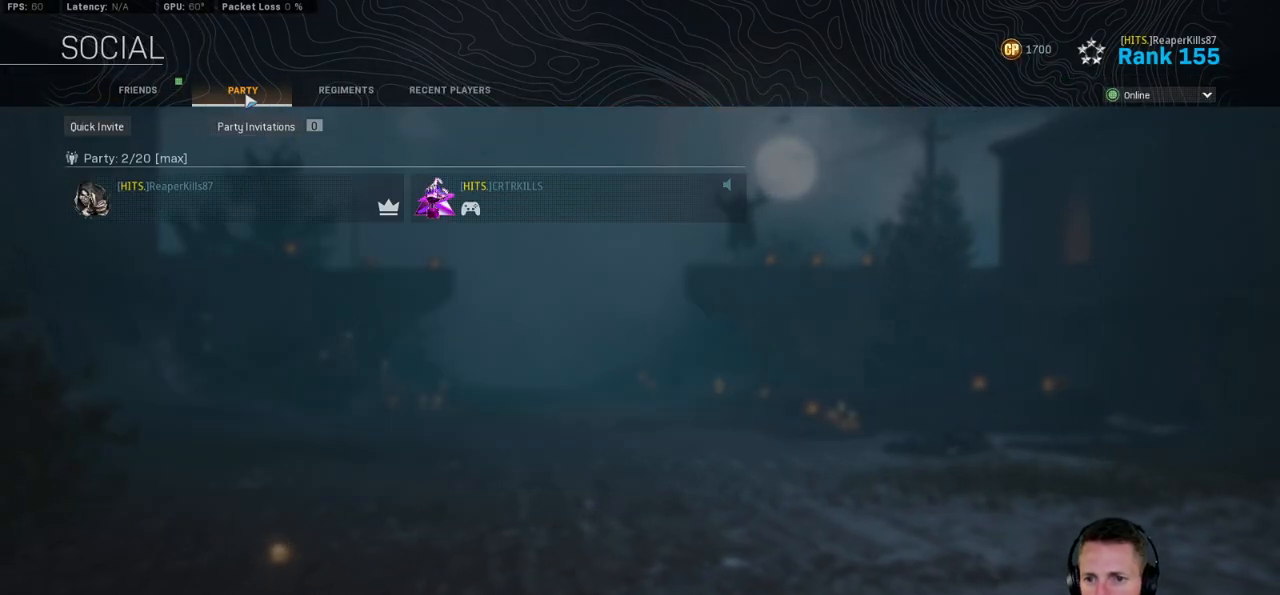
{"keys": [], "mouse": [], "events": []}
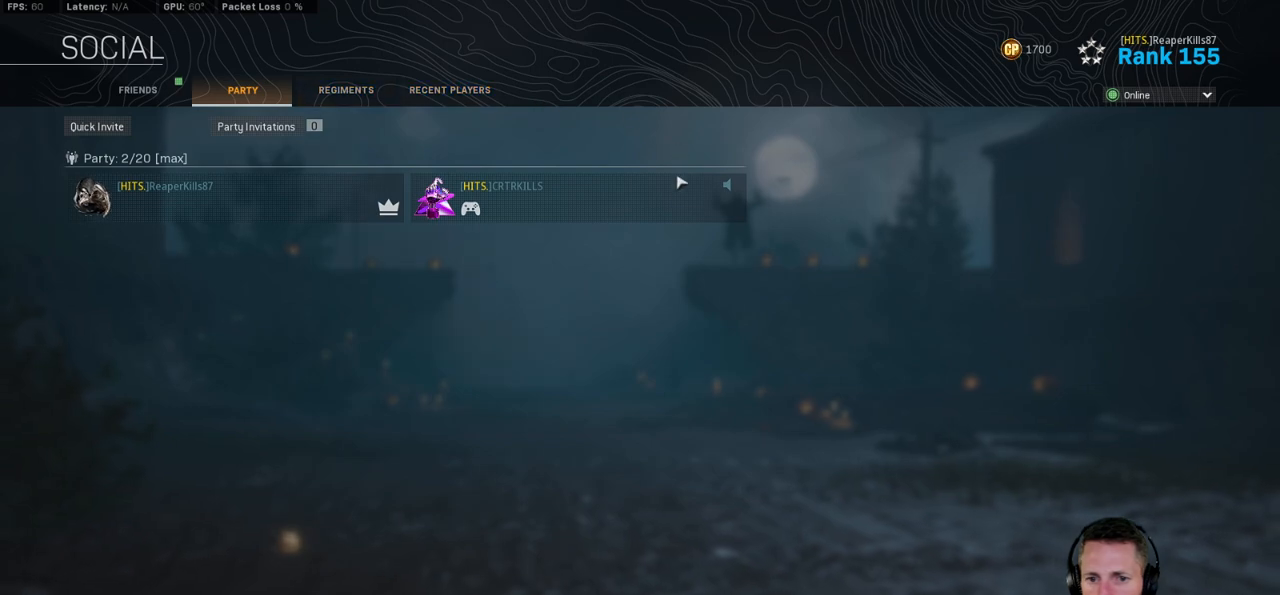
{"keys": [], "mouse": [], "events": []}
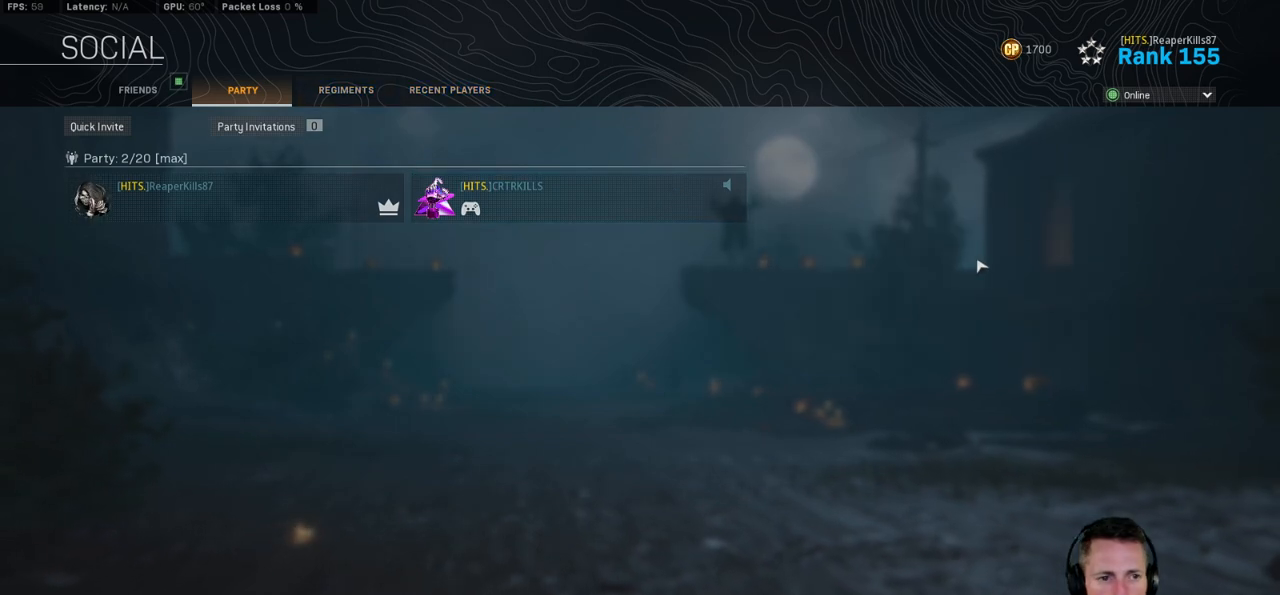
{"keys": [], "mouse": [], "events": []}
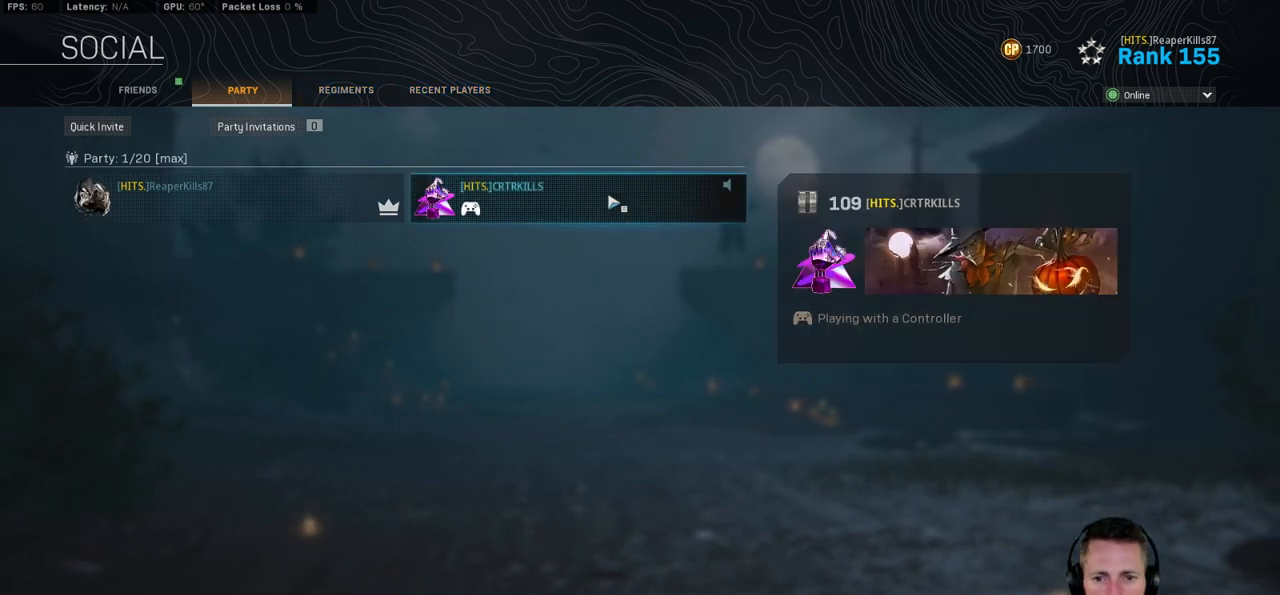
{"keys": [], "mouse": [], "events": []}
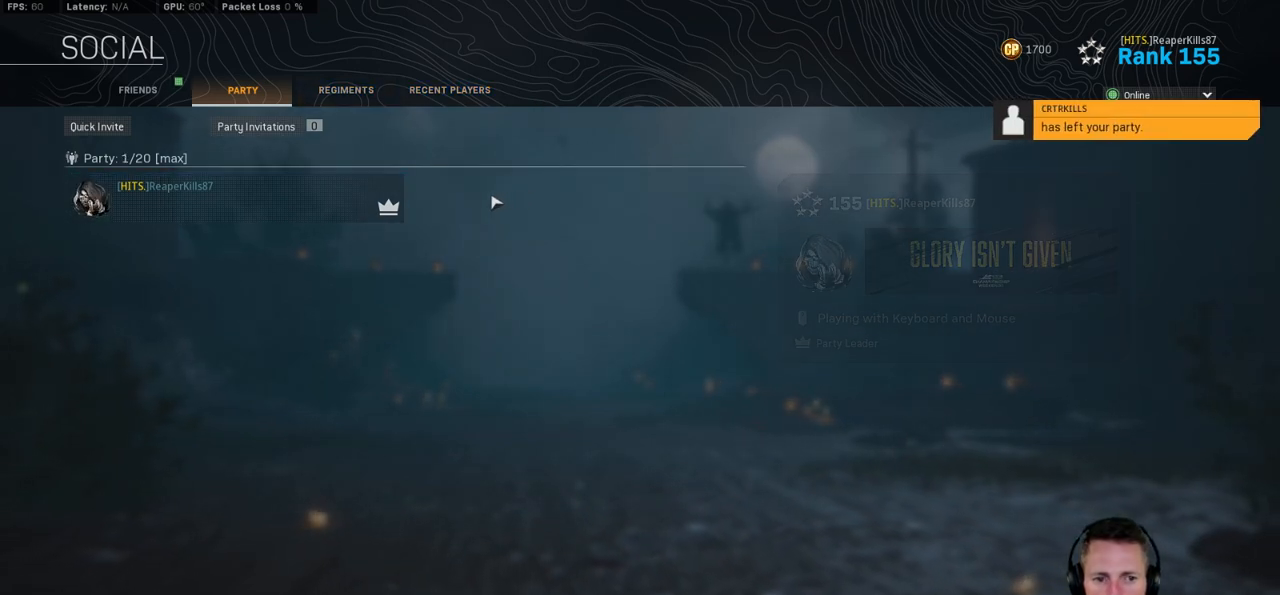
{"keys": [], "mouse": [], "events": [[150, "mouse_right", "down"], [250, "mouse_right", "up"]]}
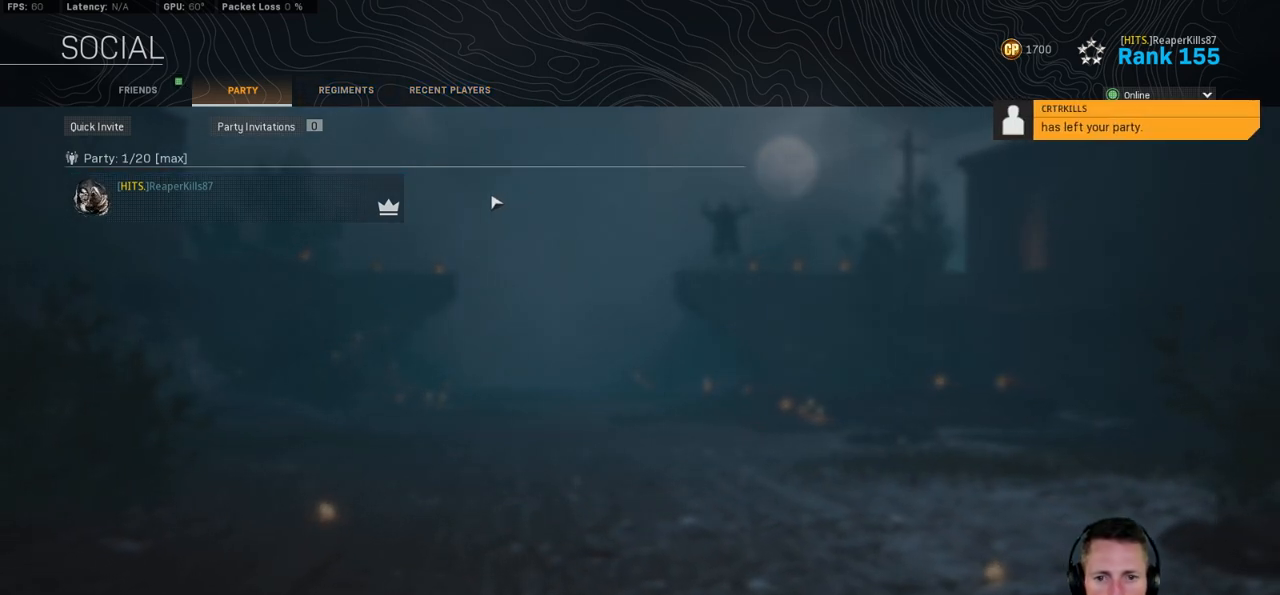
{"keys": [], "mouse": [], "events": []}
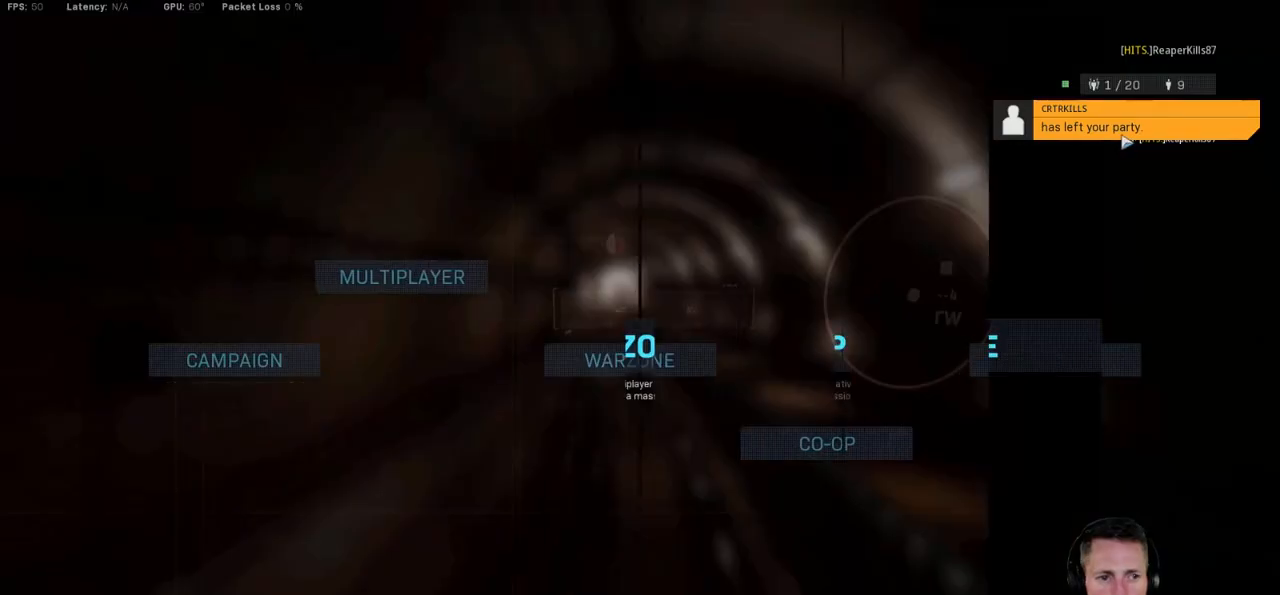
{"keys": [], "mouse": [], "events": [[300, "mouse_left", "down"], [367, "mouse_left", "up"]]}